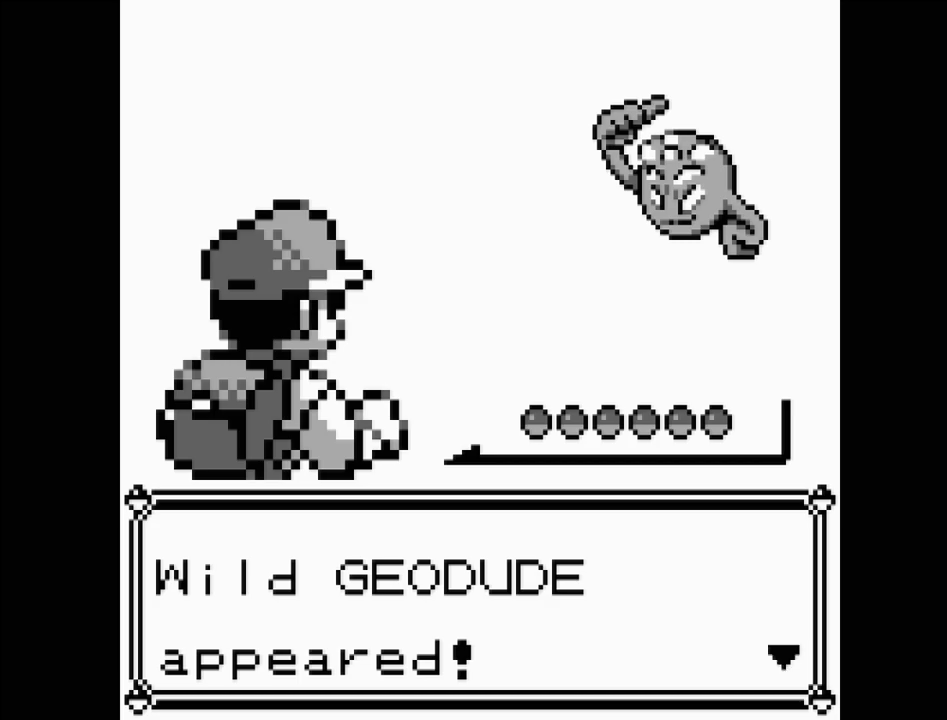
Gameplay with a controller (Nintendo layout); each line is a JSON object with the inputs held at the frame after it. "events" lists button and stick changes between this image and that frame as [ms after this image, input, new state], when the widget could be followed in between. Not read: L3 R3.
{"buttons": [], "events": [[117, "A", "down"], [317, "A", "up"]]}
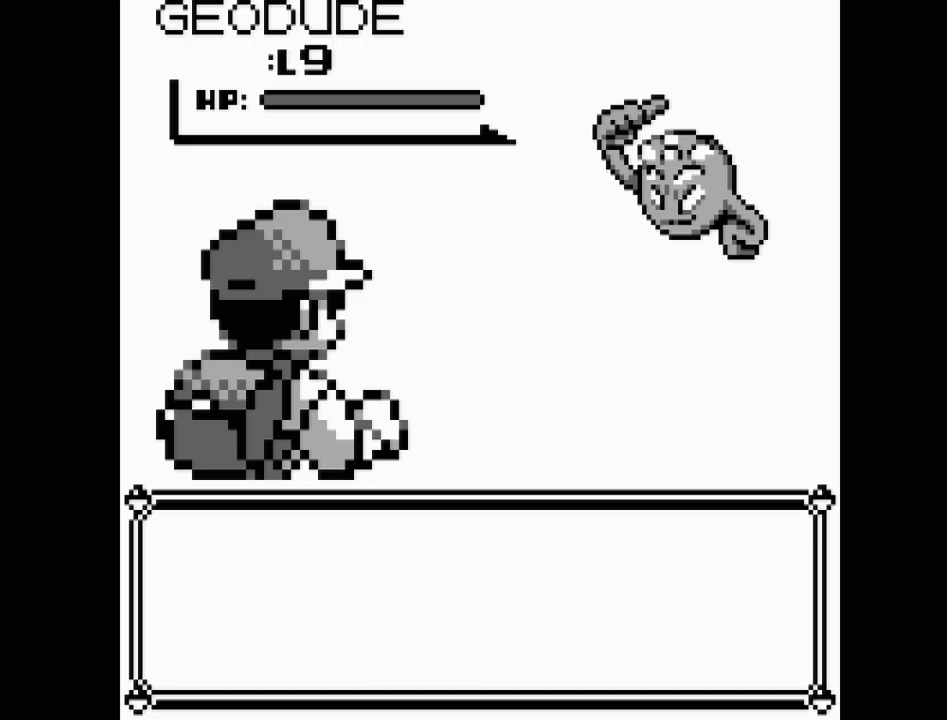
{"buttons": [], "events": []}
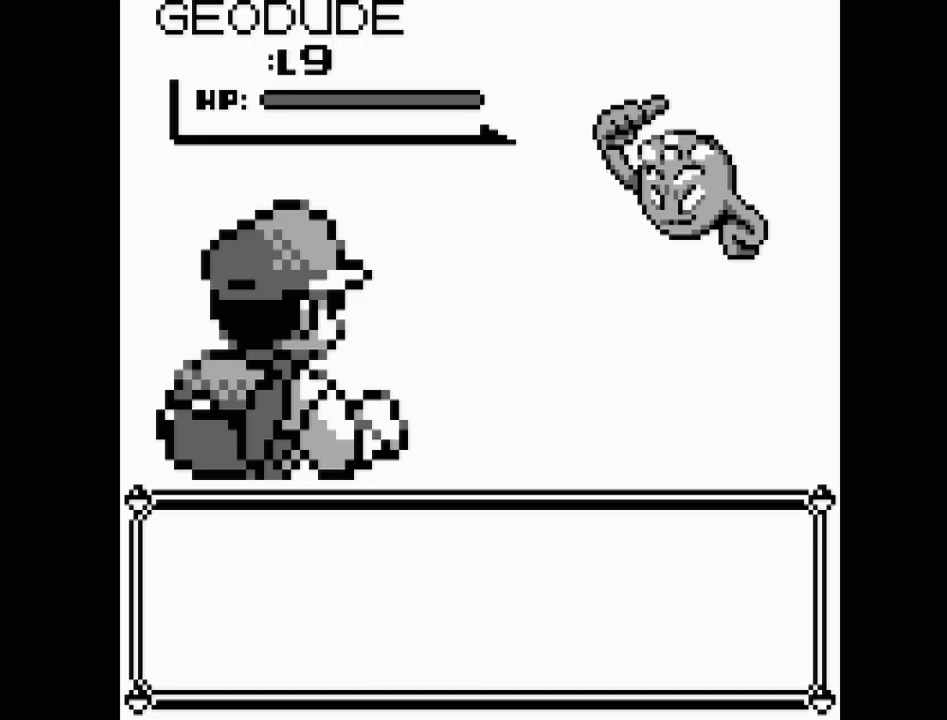
{"buttons": [], "events": []}
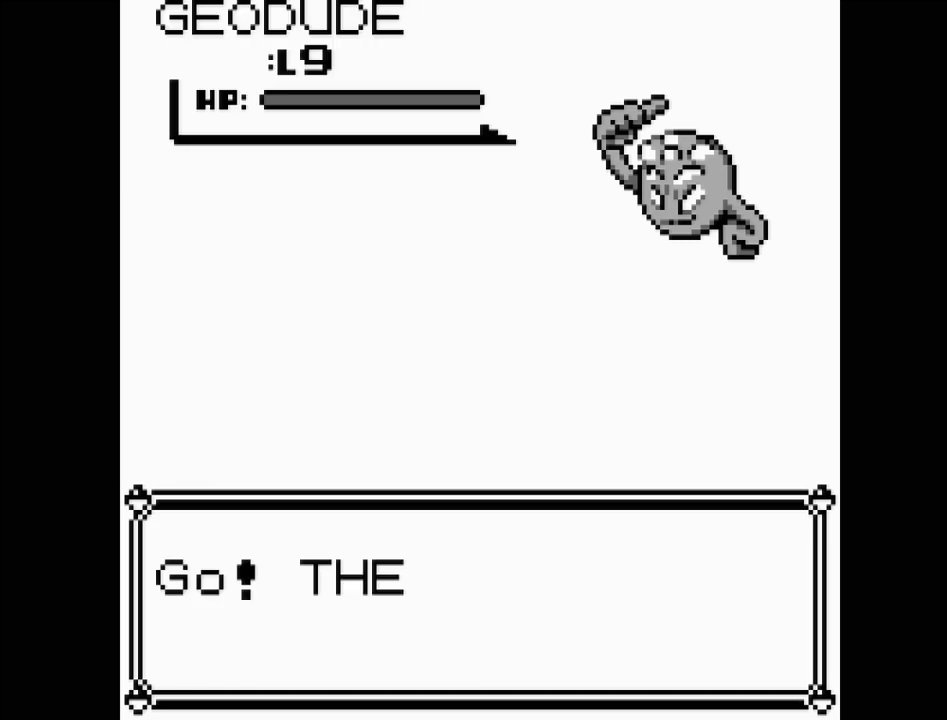
{"buttons": [], "events": []}
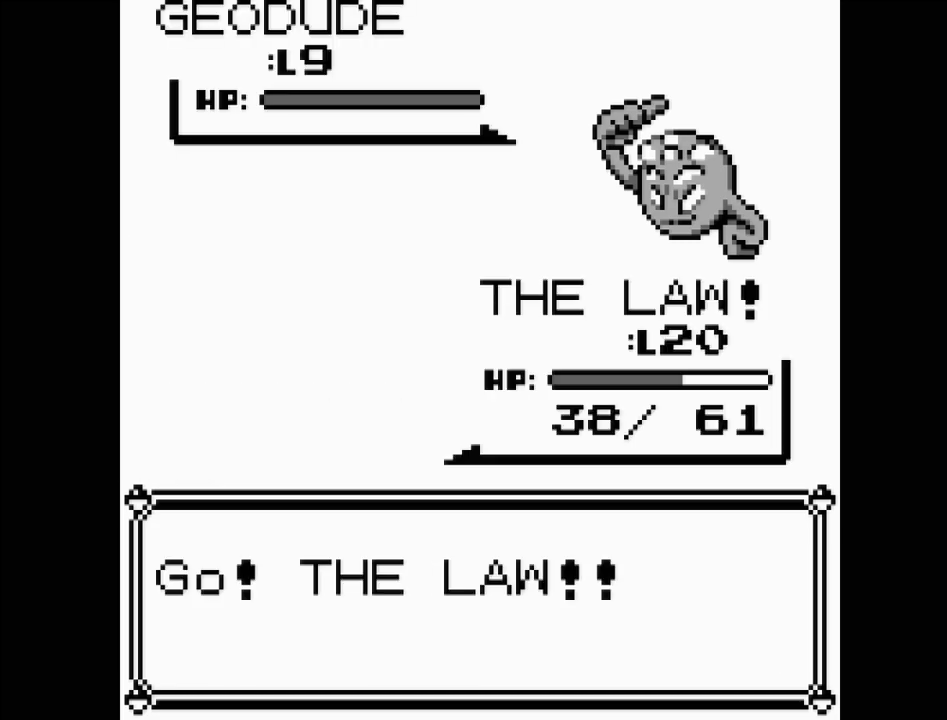
{"buttons": [], "events": []}
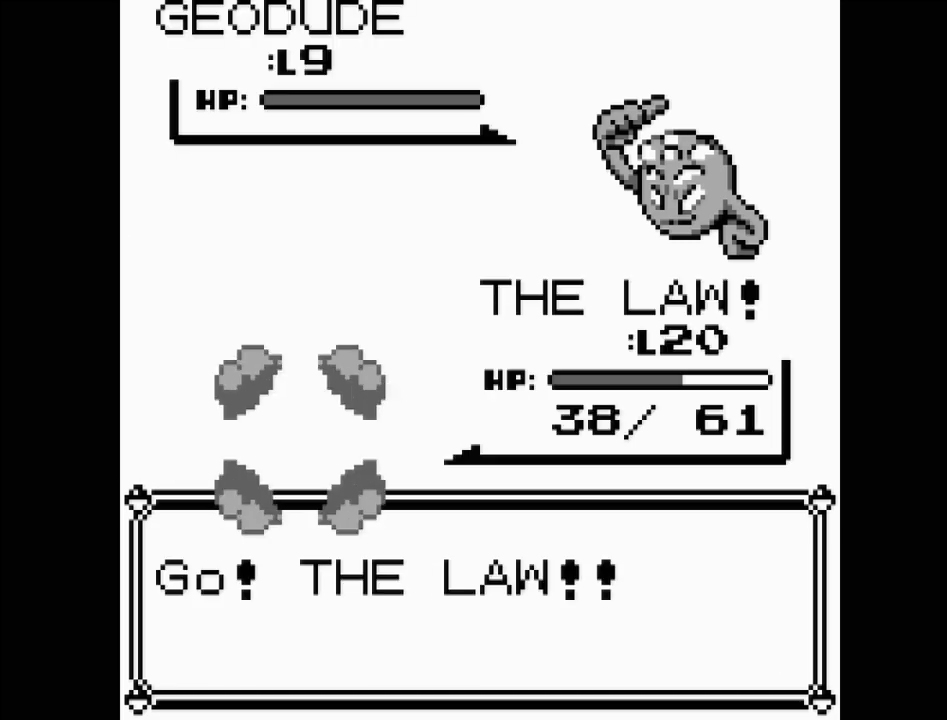
{"buttons": [], "events": []}
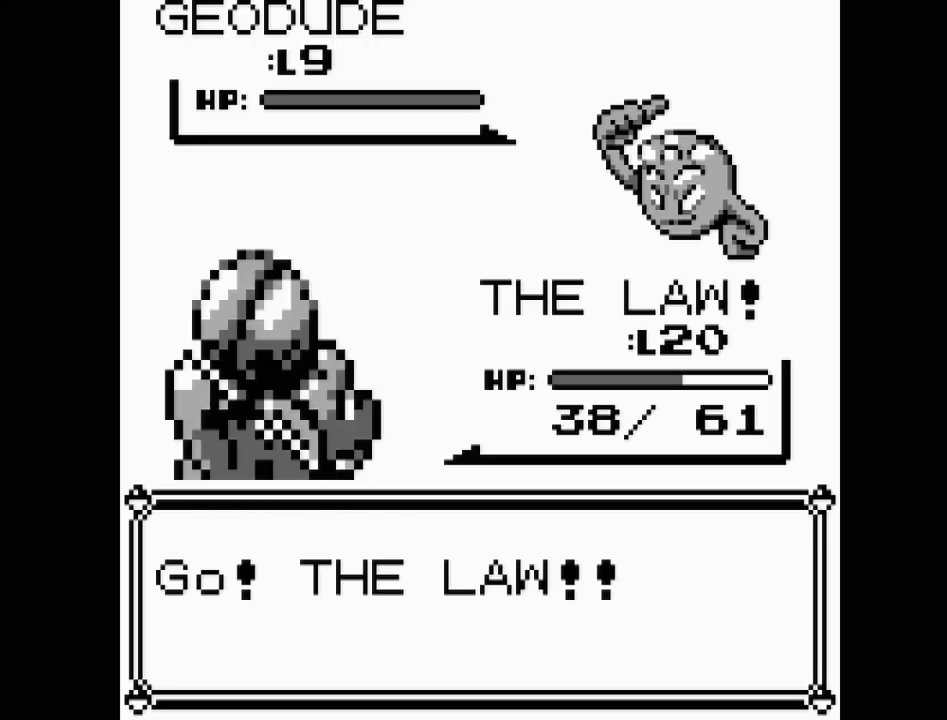
{"buttons": [], "events": []}
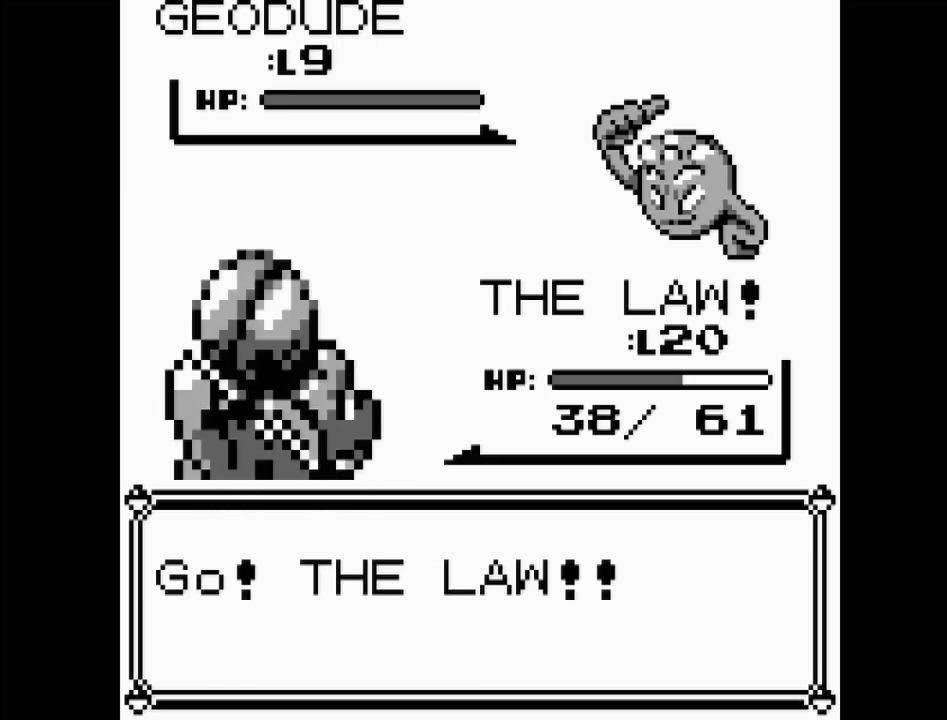
{"buttons": [], "events": []}
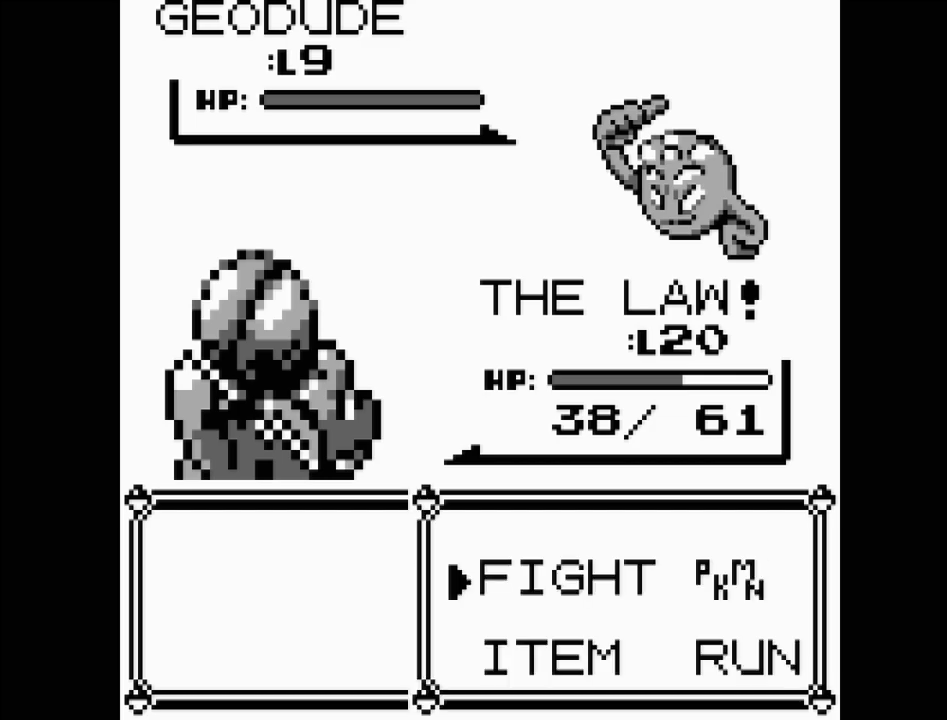
{"buttons": [], "events": []}
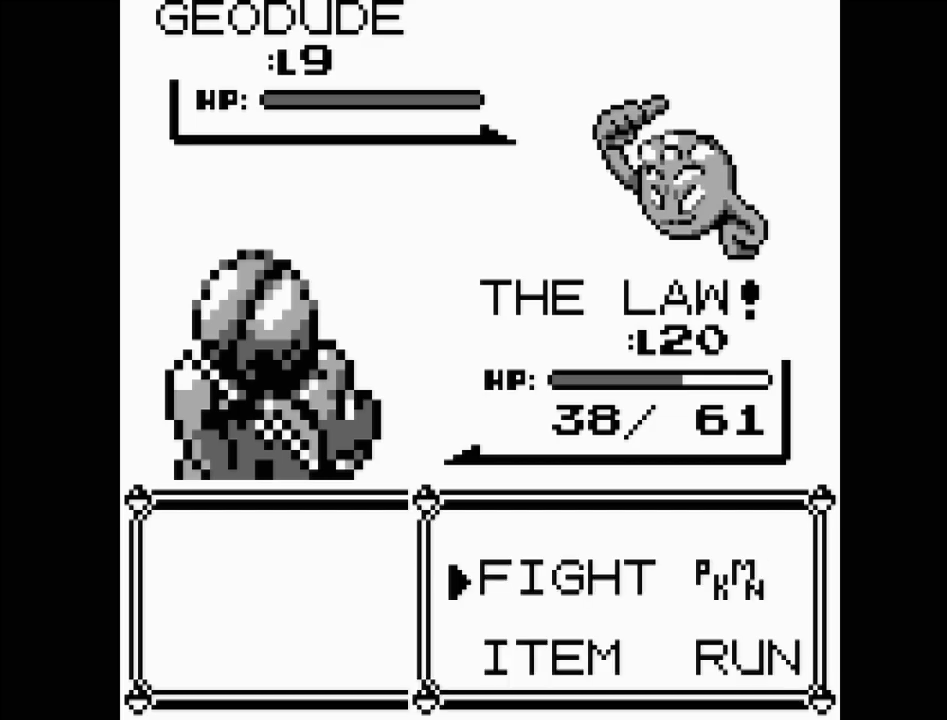
{"buttons": ["DPAD_RIGHT"], "events": [[450, "DPAD_RIGHT", "down"]]}
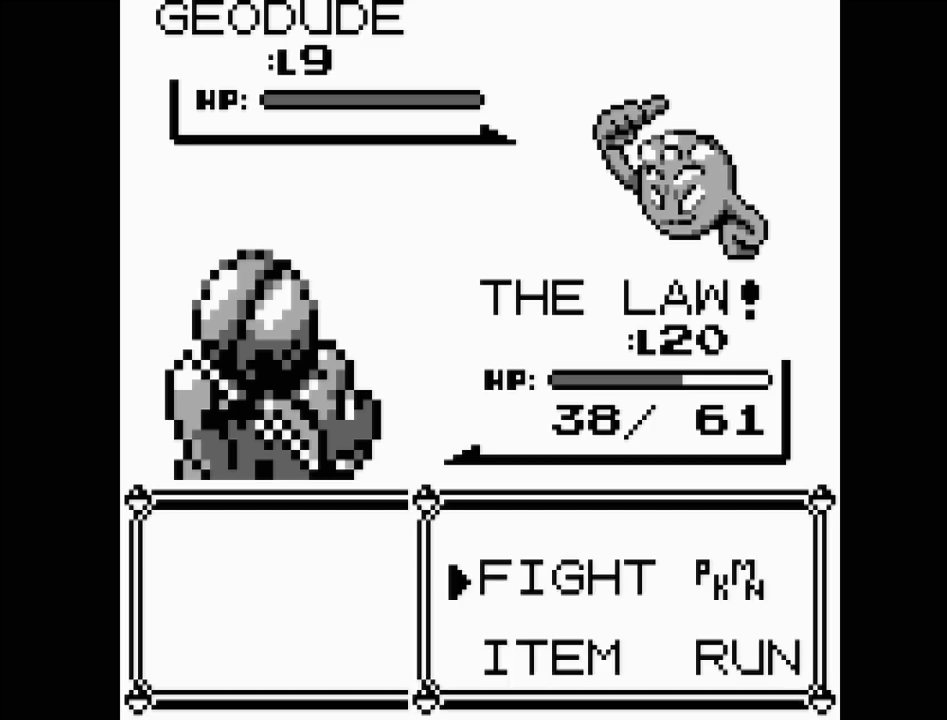
{"buttons": ["A"], "events": [[67, "DPAD_RIGHT", "up"], [200, "DPAD_LEFT", "down"], [333, "DPAD_LEFT", "up"], [450, "A", "down"]]}
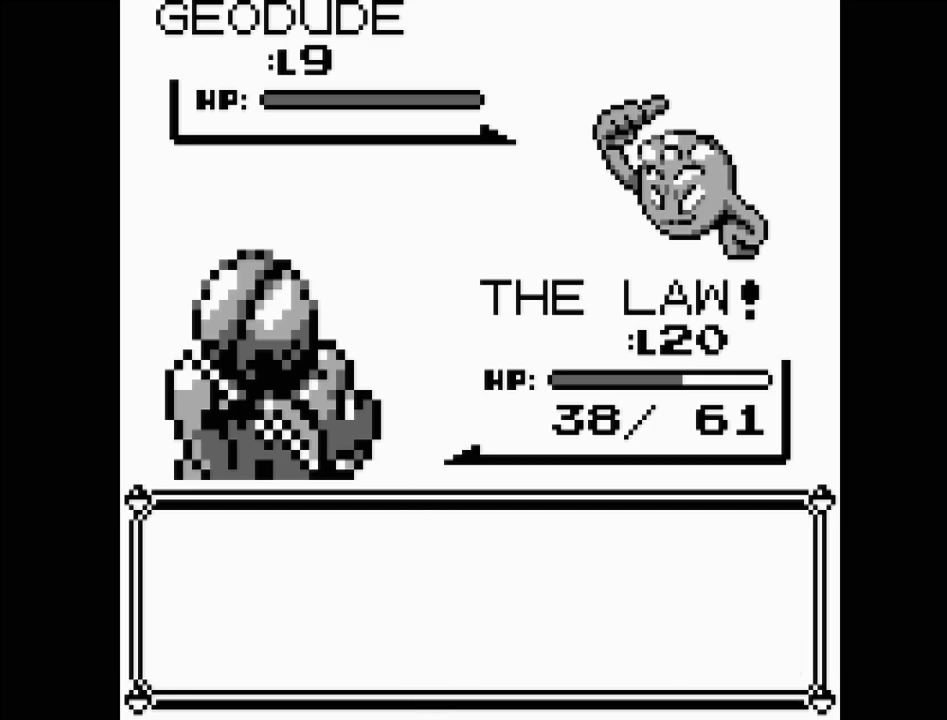
{"buttons": [], "events": [[83, "A", "up"]]}
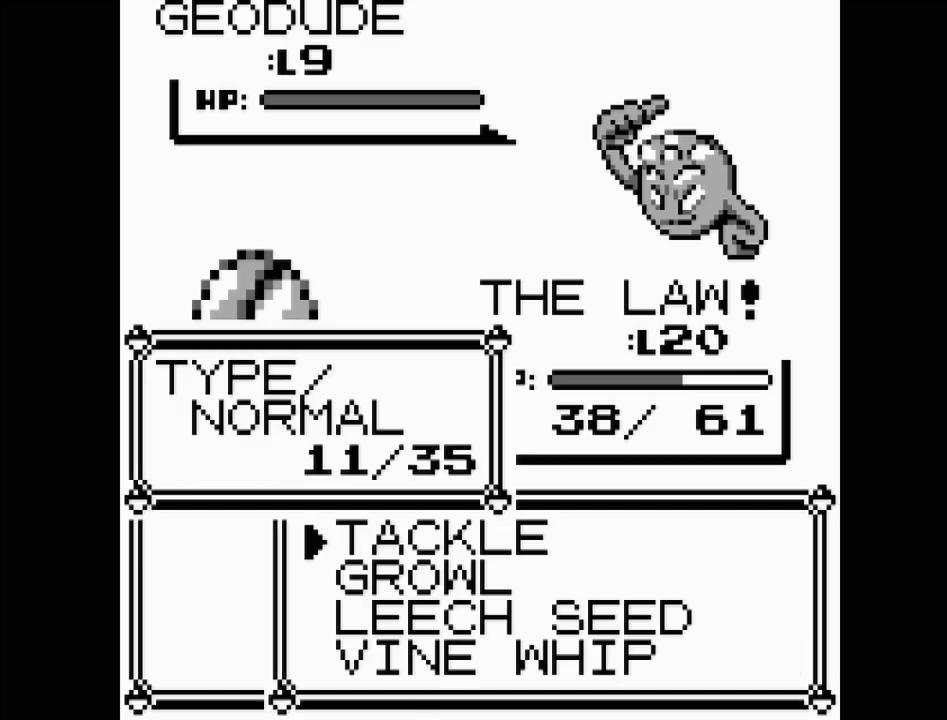
{"buttons": [], "events": [[100, "DPAD_DOWN", "down"], [200, "DPAD_DOWN", "up"], [283, "DPAD_DOWN", "down"], [383, "DPAD_DOWN", "up"]]}
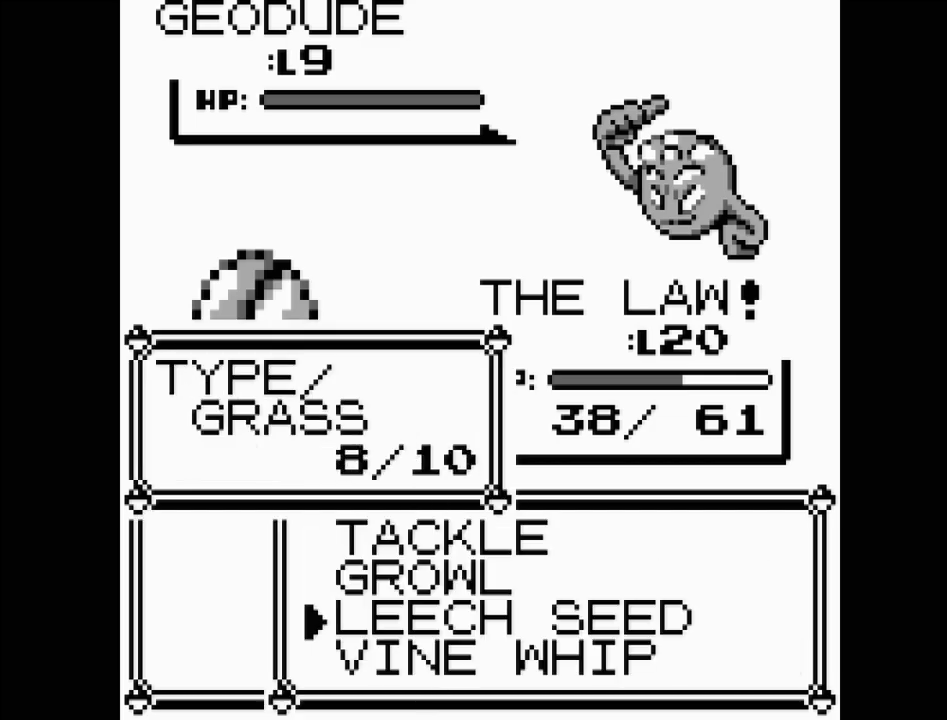
{"buttons": [], "events": [[167, "DPAD_DOWN", "down"], [250, "DPAD_DOWN", "up"]]}
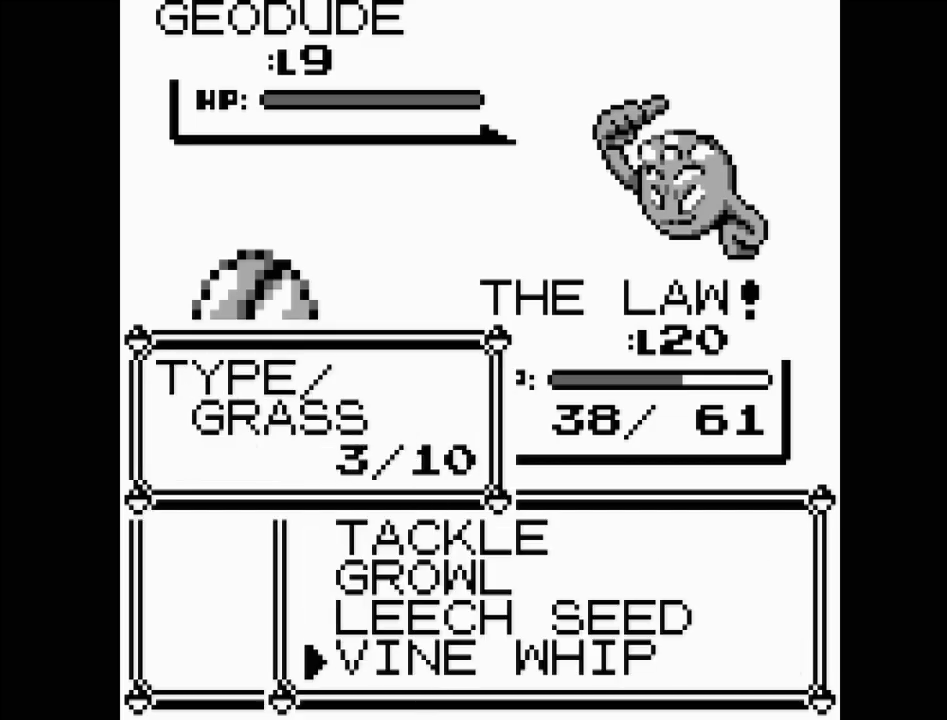
{"buttons": [], "events": [[117, "A", "down"], [233, "A", "up"]]}